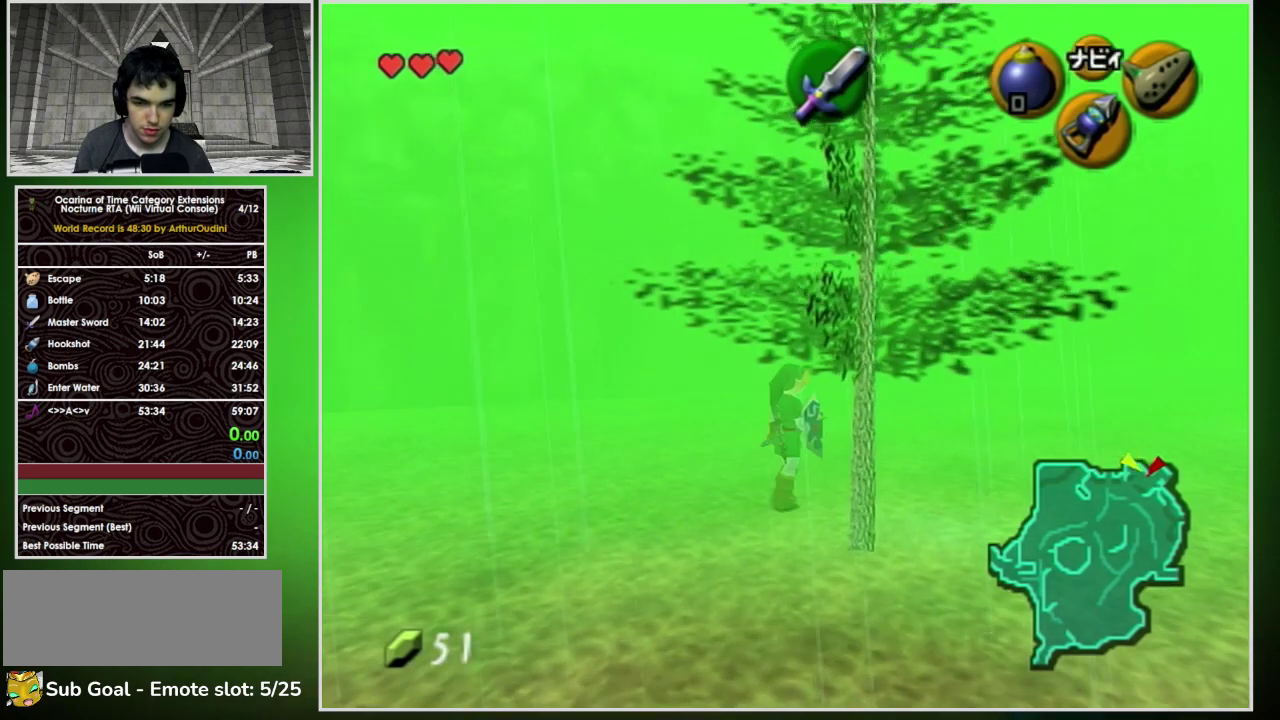
Gameplay with a controller (Nintendo layout); each line is a JSON object with the inputs held at the frame after it. "events" lists button and stick changes between this image and that frame as [ms after this image, input, new state], when the widget could be followed in between. Not read: L3 R3 X Y Z.
{"buttons": [], "left_stick": "down", "events": [[167, "left_stick", "down"]]}
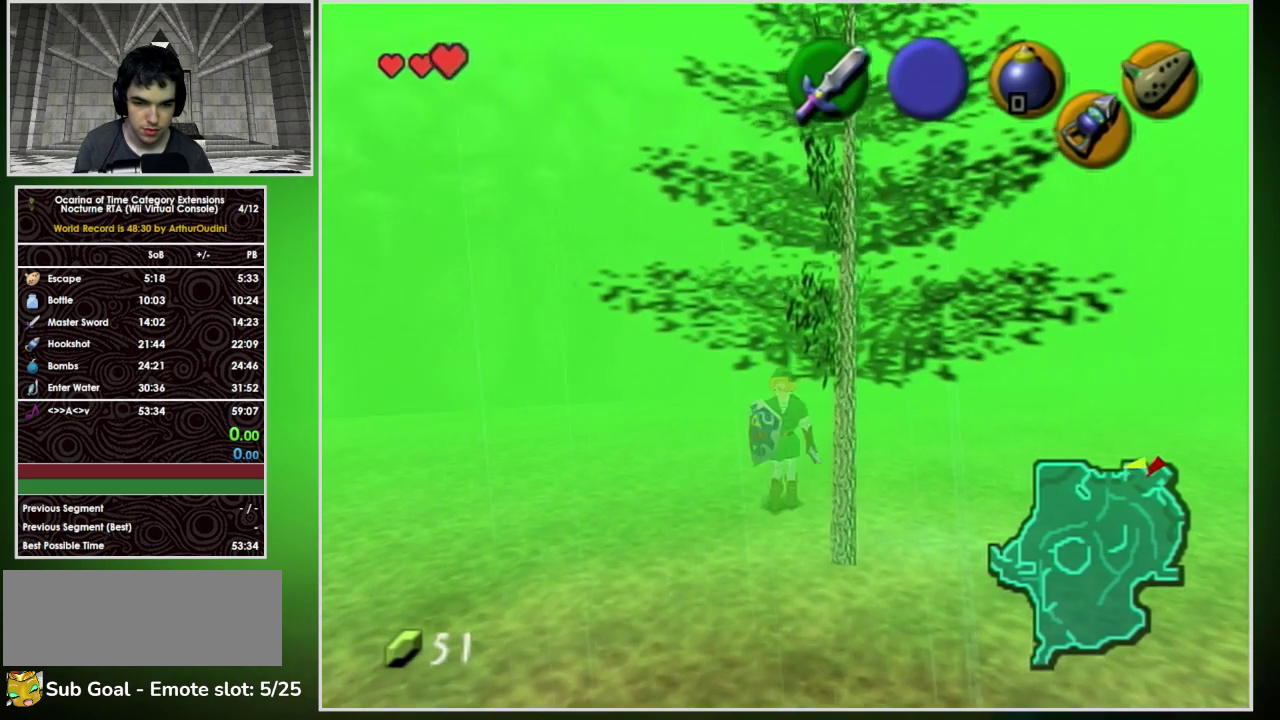
{"buttons": [], "left_stick": "center", "events": [[33, "left_stick", "down-right"], [333, "left_stick", "center"]]}
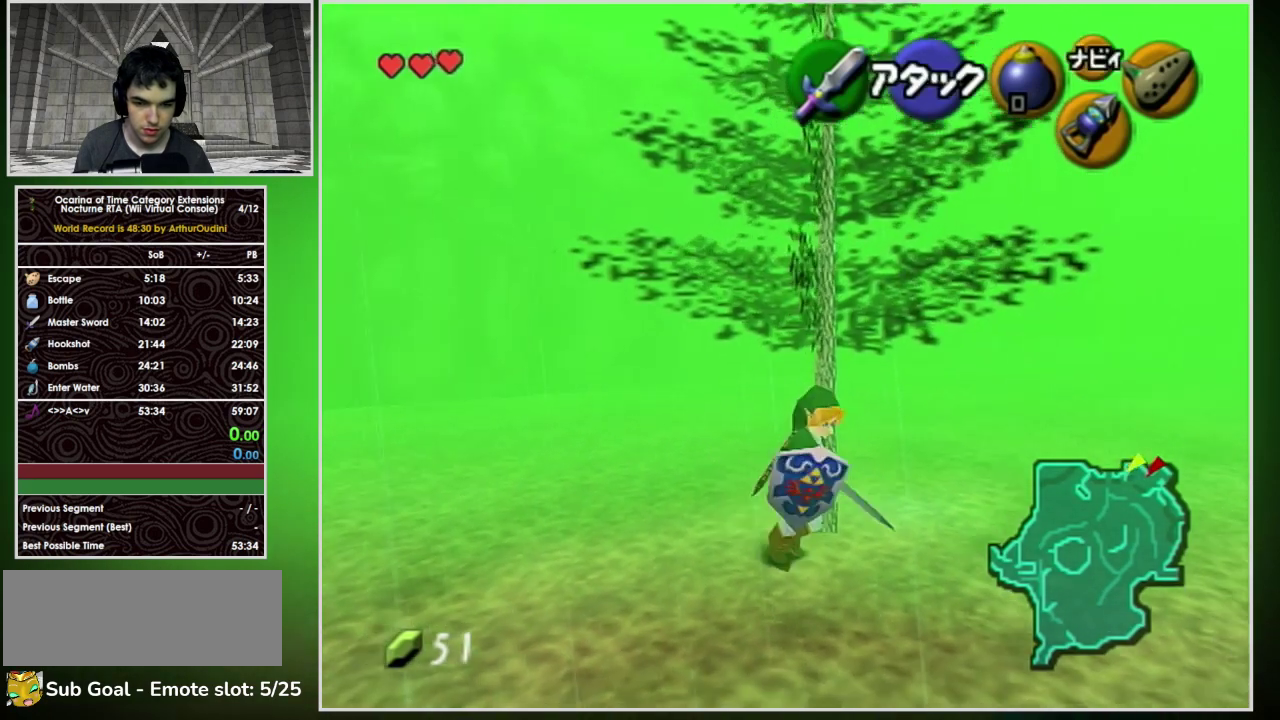
{"buttons": [], "left_stick": "up", "events": [[300, "left_stick", "up"]]}
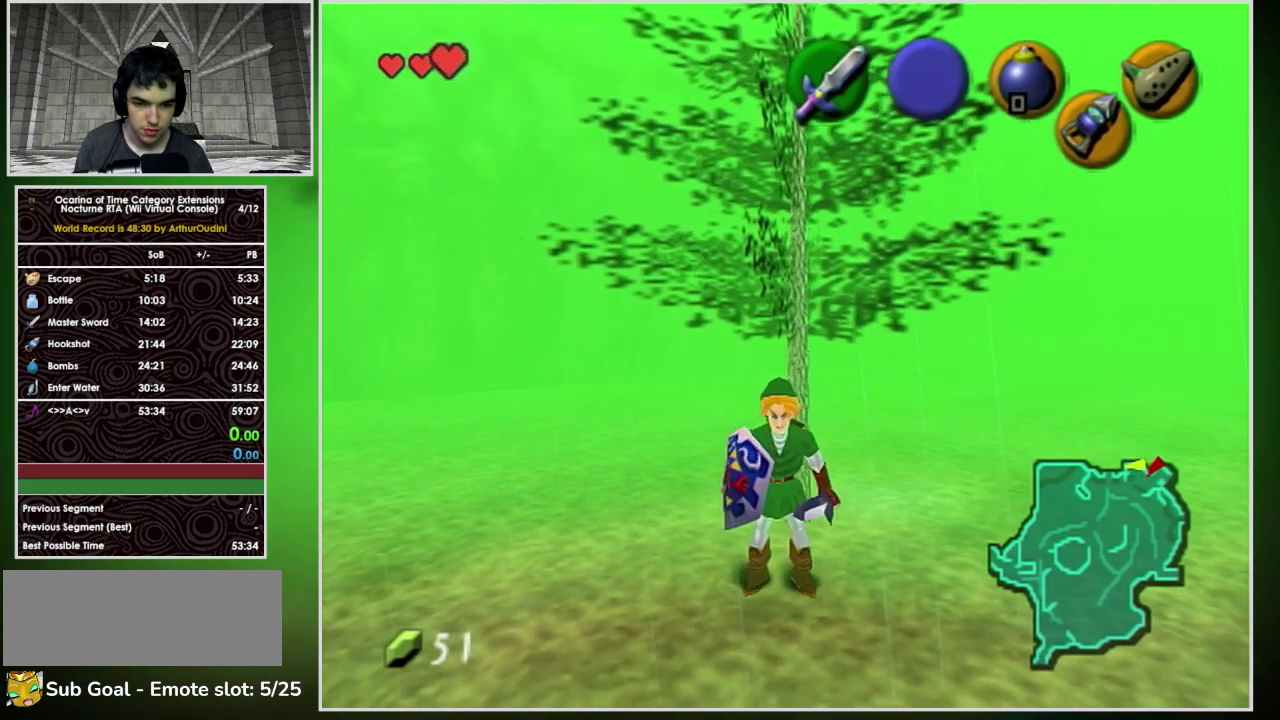
{"buttons": [], "left_stick": "center", "events": [[33, "left_stick", "center"], [233, "left_stick", "down"], [300, "left_stick", "center"]]}